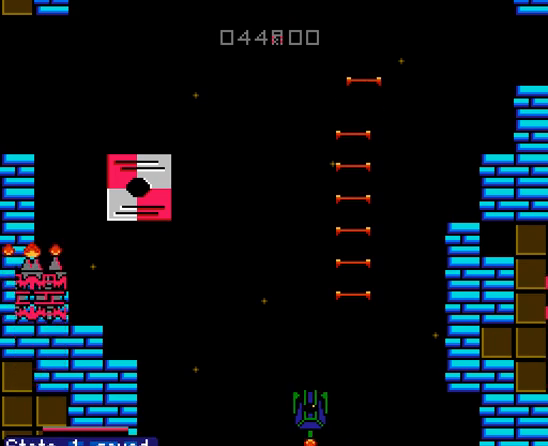
Gameplay with a controller (Nintendo layout); each line is a JSON object with the inputs held at the frame after it (dt_ms = milliseconds from this image to that frame). "events" lists button and stick changes between this image and that frame as [ms after this image, input, new state], when the widget could be followed in between. Not read: L3 R3.
{"dt_ms": 1000, "buttons": []}
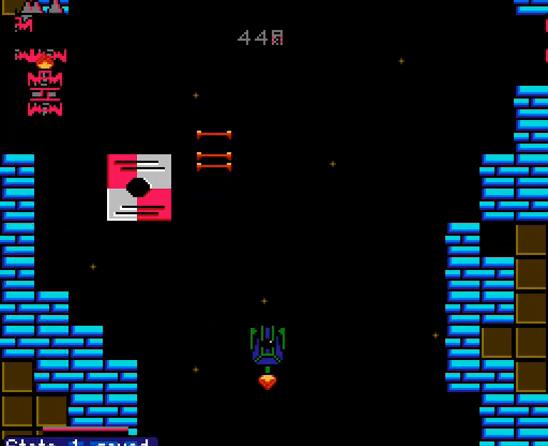
{"dt_ms": 500, "buttons": [], "events": [[33, "DPAD_LEFT", "down"], [167, "DPAD_LEFT", "up"]]}
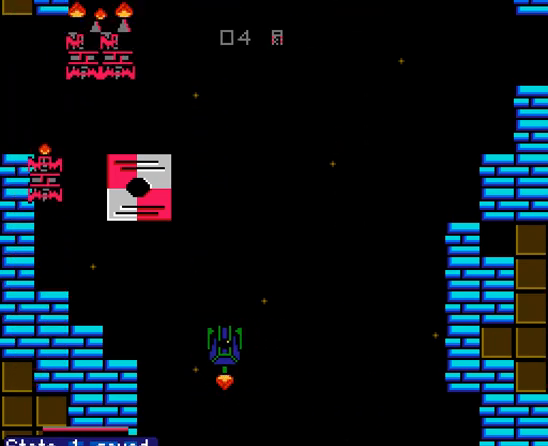
{"dt_ms": 500, "buttons": ["A", "DPAD_RIGHT"]}
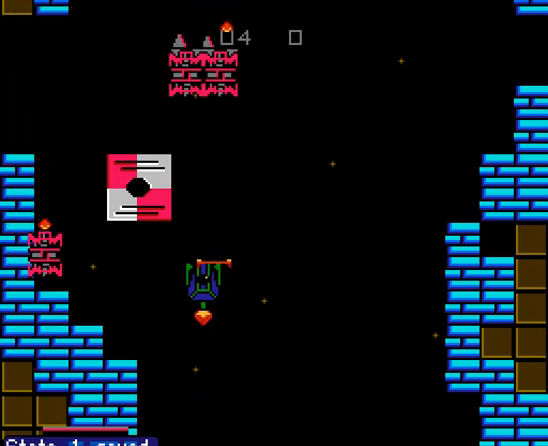
{"dt_ms": 500, "buttons": ["DPAD_LEFT"]}
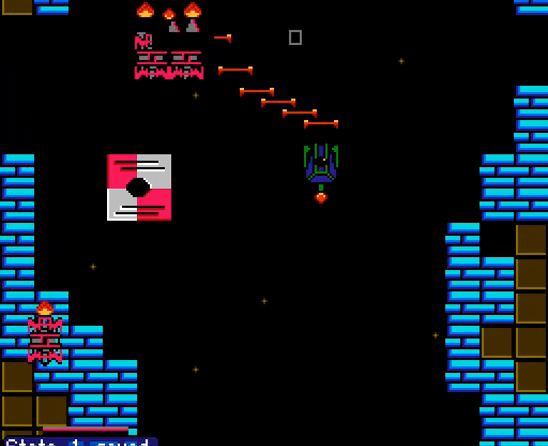
{"dt_ms": 500, "buttons": ["DPAD_UP", "DPAD_LEFT"], "events": [[33, "A", "down"], [67, "A", "up"], [67, "DPAD_DOWN", "down"], [100, "A", "down"], [133, "A", "up"], [167, "A", "down"], [200, "A", "up"], [233, "A", "down"], [233, "DPAD_LEFT", "up"], [267, "A", "up"], [267, "DPAD_DOWN", "up"], [300, "A", "down"], [333, "A", "up"], [500, "DPAD_LEFT", "down"], [500, "DPAD_UP", "down"]]}
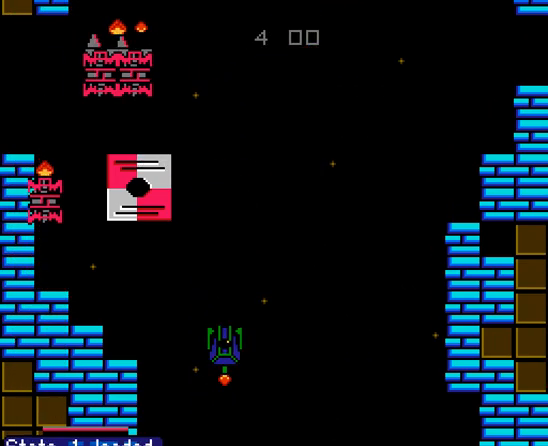
{"dt_ms": 500, "buttons": [], "events": [[167, "DPAD_LEFT", "up"], [200, "A", "down"], [200, "DPAD_UP", "up"], [233, "A", "up"], [233, "DPAD_RIGHT", "down"], [267, "A", "down"], [300, "A", "up"], [300, "DPAD_UP", "down"], [333, "A", "down"], [367, "A", "up"], [367, "DPAD_RIGHT", "up"], [400, "A", "down"], [433, "A", "up"], [433, "DPAD_UP", "up"], [467, "A", "down"], [500, "A", "up"]]}
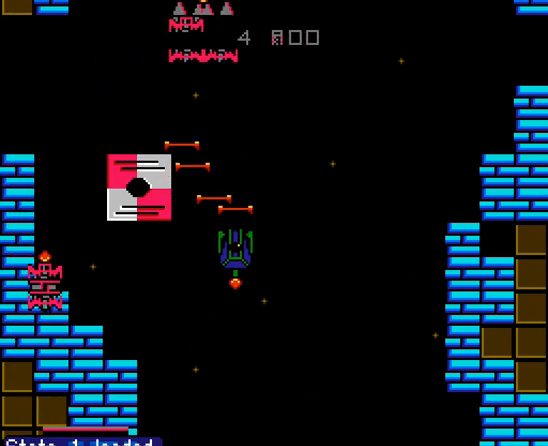
{"dt_ms": 500, "buttons": [], "events": [[33, "A", "down"], [33, "DPAD_LEFT", "down"], [67, "A", "up"], [100, "A", "down"], [133, "A", "up"], [133, "DPAD_LEFT", "up"], [167, "A", "down"], [200, "DPAD_DOWN", "down"], [233, "A", "up"], [267, "A", "down"], [300, "A", "up"], [300, "DPAD_RIGHT", "down"], [333, "A", "down"], [367, "A", "up"], [367, "DPAD_DOWN", "up"], [367, "DPAD_RIGHT", "up"], [400, "A", "down"], [433, "A", "up"], [467, "A", "down"], [500, "A", "up"]]}
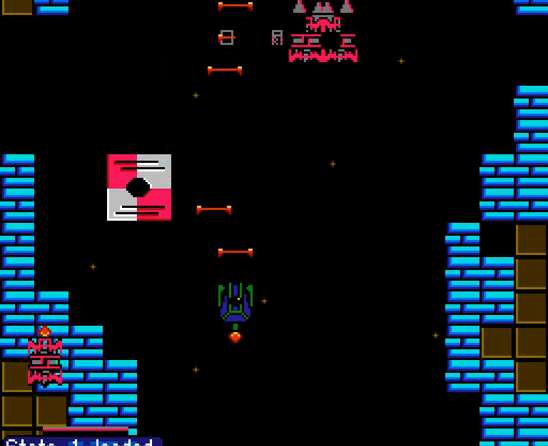
{"dt_ms": 500, "buttons": ["A", "DPAD_UP", "DPAD_LEFT"], "events": [[33, "A", "down"], [33, "DPAD_RIGHT", "down"], [67, "A", "up"], [100, "A", "down"], [133, "A", "up"], [167, "A", "down"], [200, "A", "up"], [233, "A", "down"], [267, "A", "up"], [267, "DPAD_RIGHT", "up"], [333, "DPAD_UP", "down"], [467, "DPAD_LEFT", "down"], [500, "A", "down"]]}
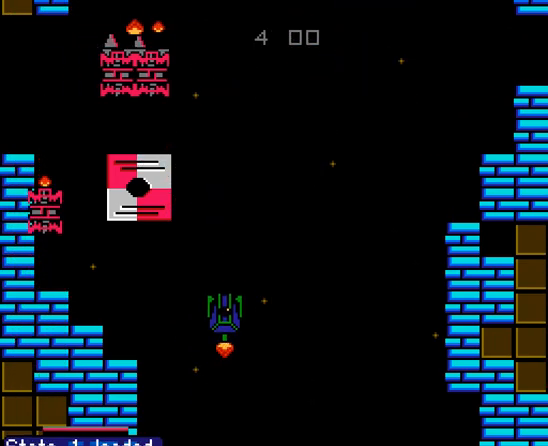
{"dt_ms": 500, "buttons": ["DPAD_RIGHT"], "events": [[33, "A", "up"], [33, "DPAD_LEFT", "up"], [67, "A", "down"], [100, "A", "up"], [100, "DPAD_RIGHT", "down"], [133, "A", "down"], [167, "A", "up"], [200, "A", "down"], [233, "A", "up"], [267, "A", "down"], [300, "A", "up"], [300, "DPAD_RIGHT", "up"], [333, "A", "down"], [367, "A", "up"], [400, "A", "down"], [433, "A", "up"], [433, "DPAD_RIGHT", "down"], [467, "A", "down"], [500, "A", "up"], [500, "DPAD_UP", "up"]]}
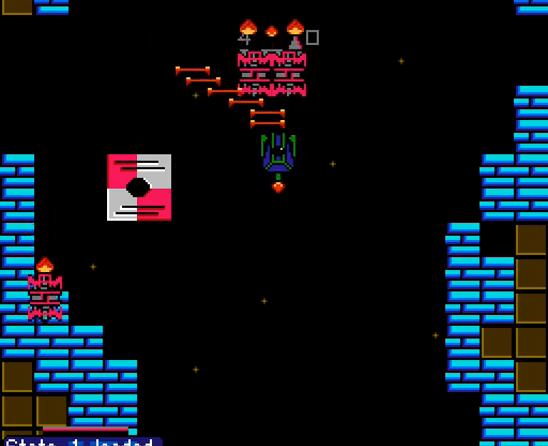
{"dt_ms": 500, "buttons": ["A", "DPAD_UP", "DPAD_RIGHT"], "events": [[33, "A", "down"], [67, "A", "up"], [67, "DPAD_DOWN", "down"], [67, "DPAD_RIGHT", "up"], [100, "A", "down"], [133, "A", "up"], [133, "DPAD_RIGHT", "down"], [167, "A", "down"], [200, "A", "up"], [233, "A", "down"], [233, "DPAD_DOWN", "up"], [267, "A", "up"], [300, "A", "down"], [333, "A", "up"], [367, "A", "down"], [400, "A", "up"], [433, "A", "down"], [467, "A", "up"], [467, "DPAD_UP", "down"], [500, "A", "down"]]}
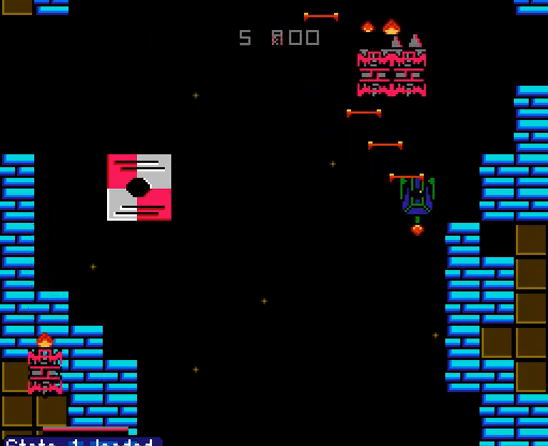
{"dt_ms": 500, "buttons": ["DPAD_LEFT"]}
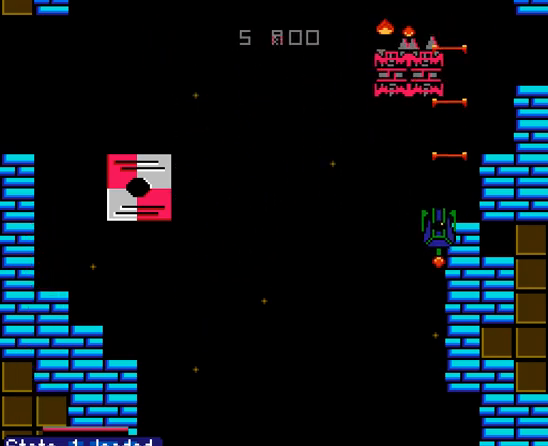
{"dt_ms": 500, "buttons": ["A", "DPAD_LEFT"], "events": [[33, "A", "down"], [67, "A", "up"], [100, "A", "down"], [133, "A", "up"], [167, "A", "down"], [233, "DPAD_UP", "down"], [267, "A", "up"], [300, "A", "down"], [333, "A", "up"], [367, "A", "down"], [400, "A", "up"], [433, "A", "down"], [467, "DPAD_UP", "up"]]}